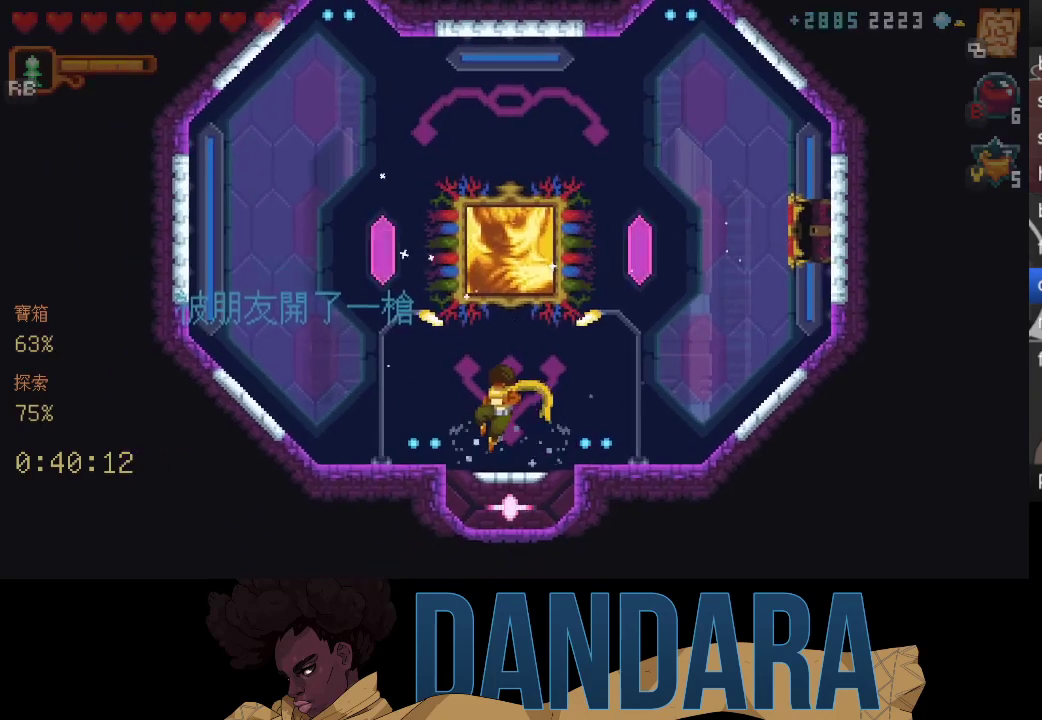
Gameplay with a controller (Xbox layout); each line is a JSON object with the inputs held at the frame after it. "events" lists button and stick changes between this image and that frame as [ms after this image, input, new state], when the widget could be followed in between. Not read: L3 R3 right_stick.
{"buttons": [], "left_stick": "center", "events": [[33, "A", "up"], [133, "A", "down"], [267, "A", "up"]]}
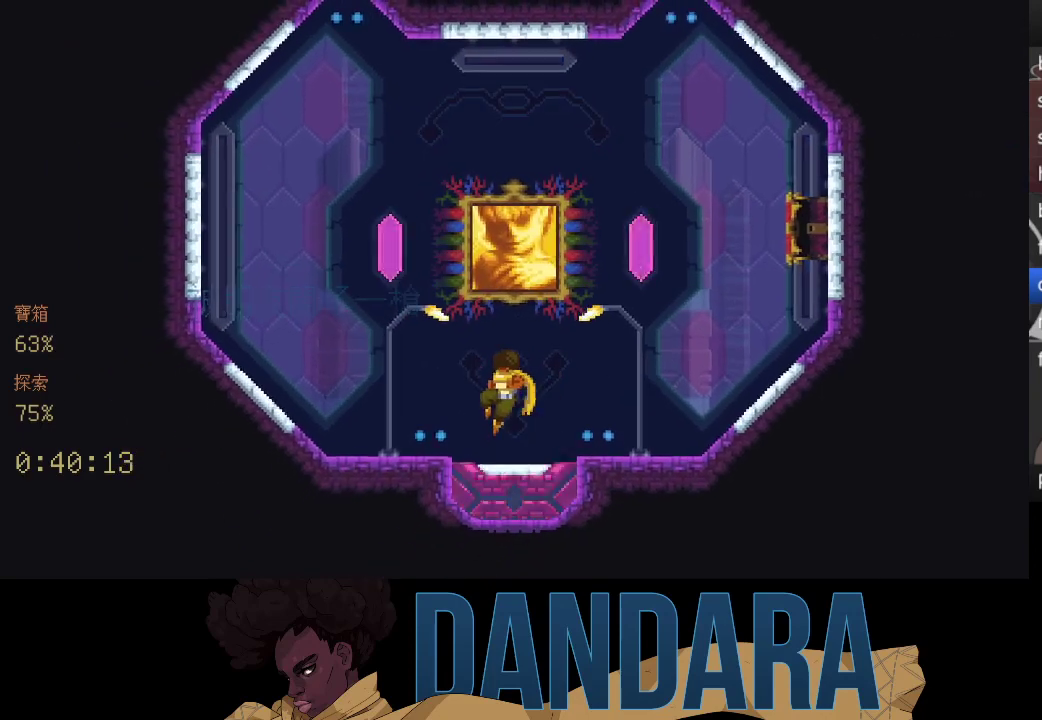
{"buttons": [], "left_stick": "center", "events": []}
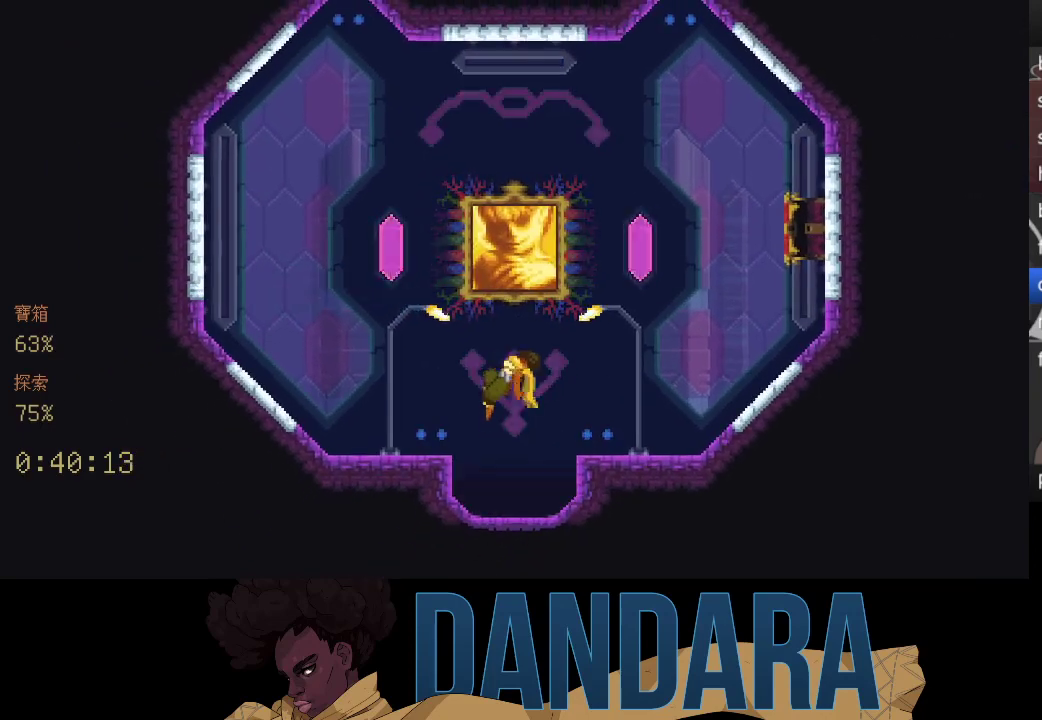
{"buttons": [], "left_stick": "center", "events": []}
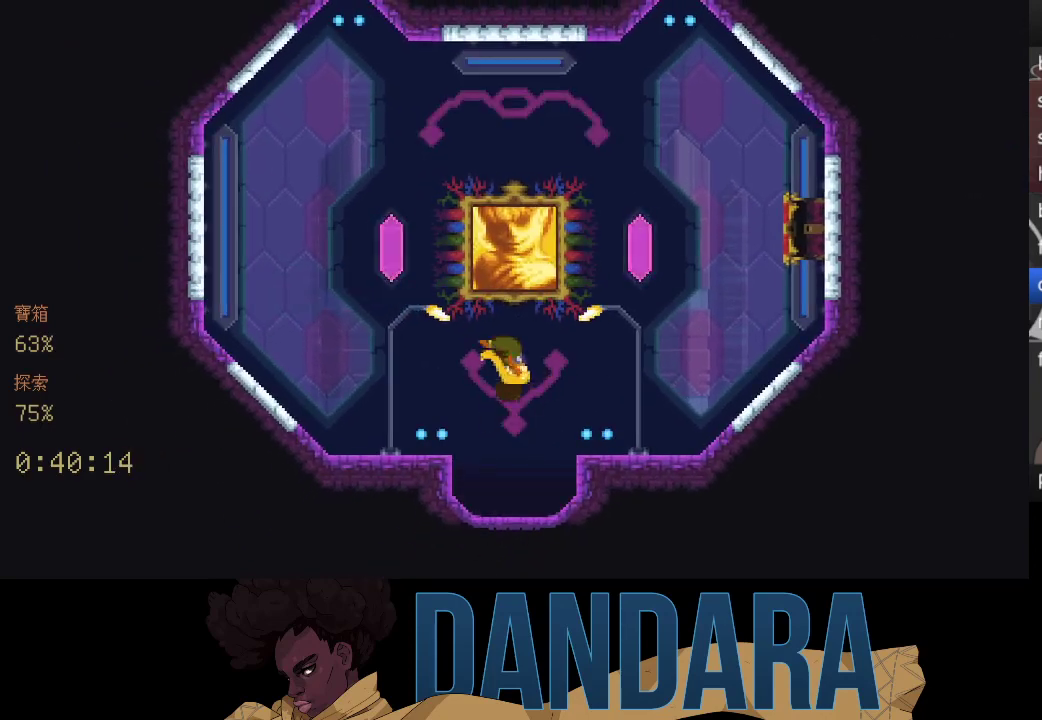
{"buttons": [], "left_stick": "center", "events": []}
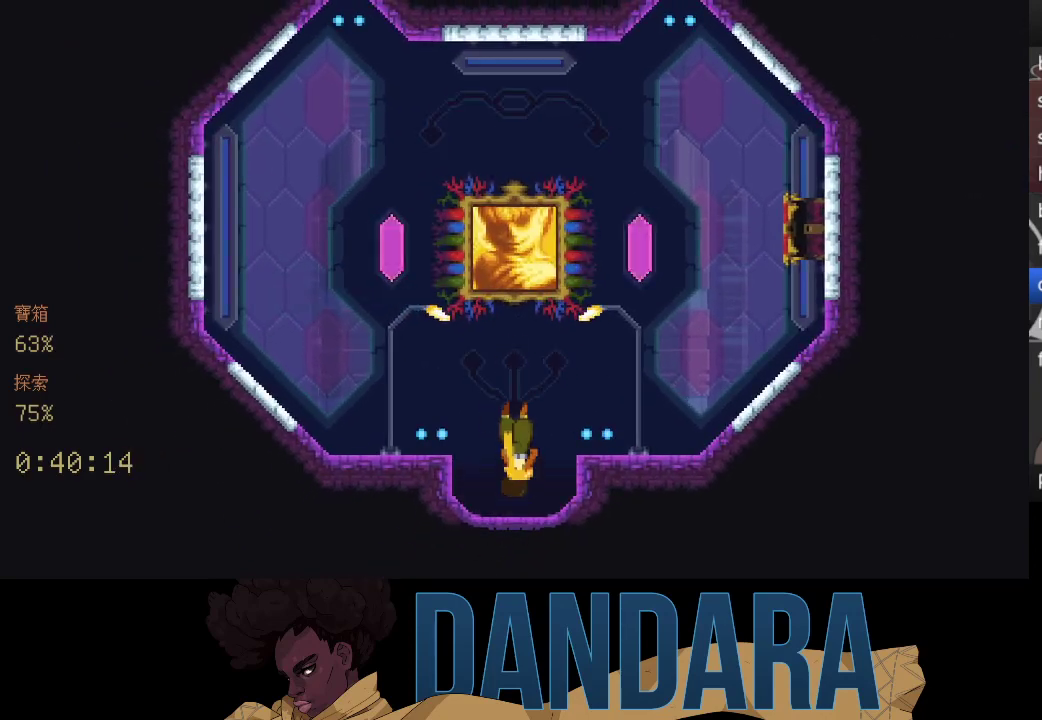
{"buttons": [], "left_stick": "center", "events": []}
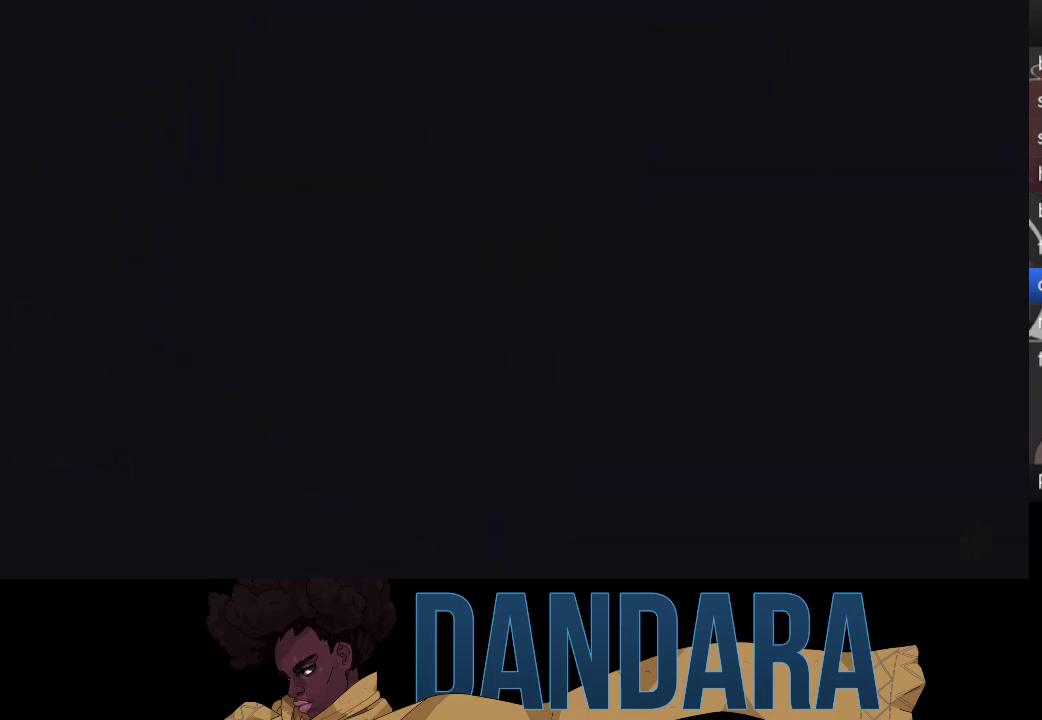
{"buttons": [], "left_stick": "center", "events": []}
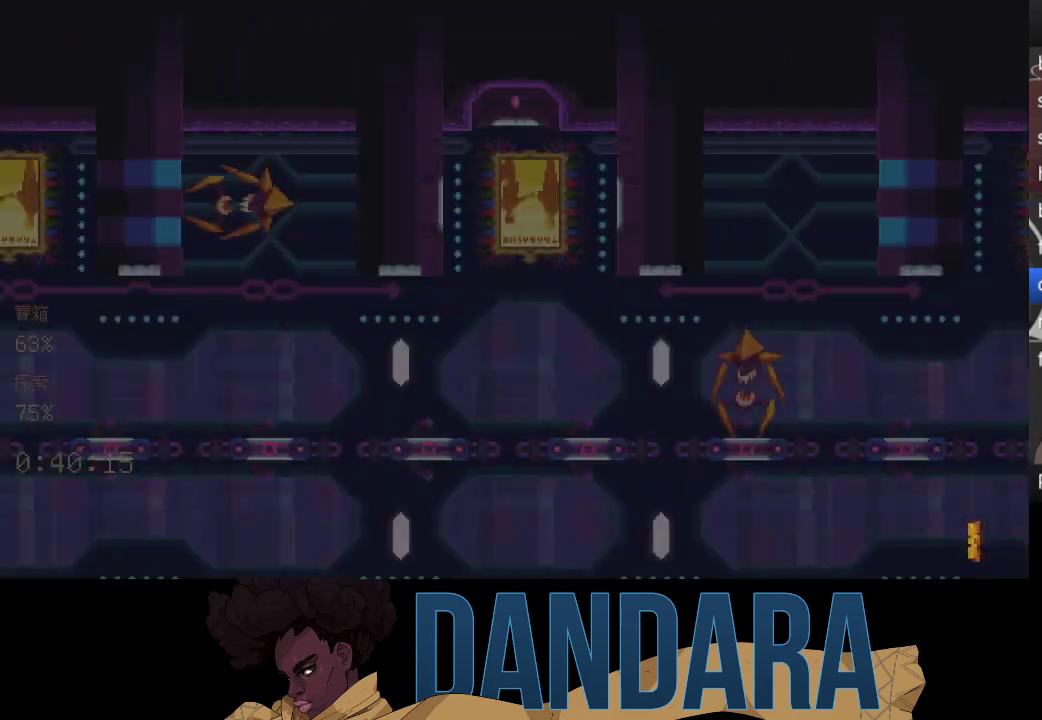
{"buttons": [], "left_stick": "down-left", "events": [[300, "left_stick", "down-left"]]}
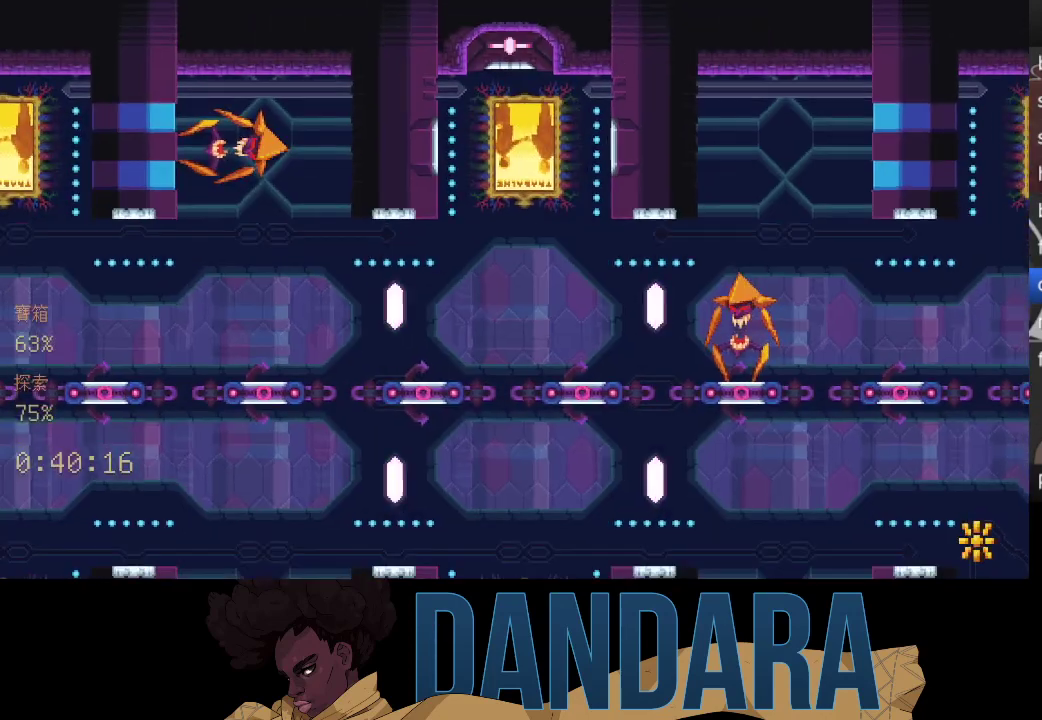
{"buttons": [], "left_stick": "down-left", "events": []}
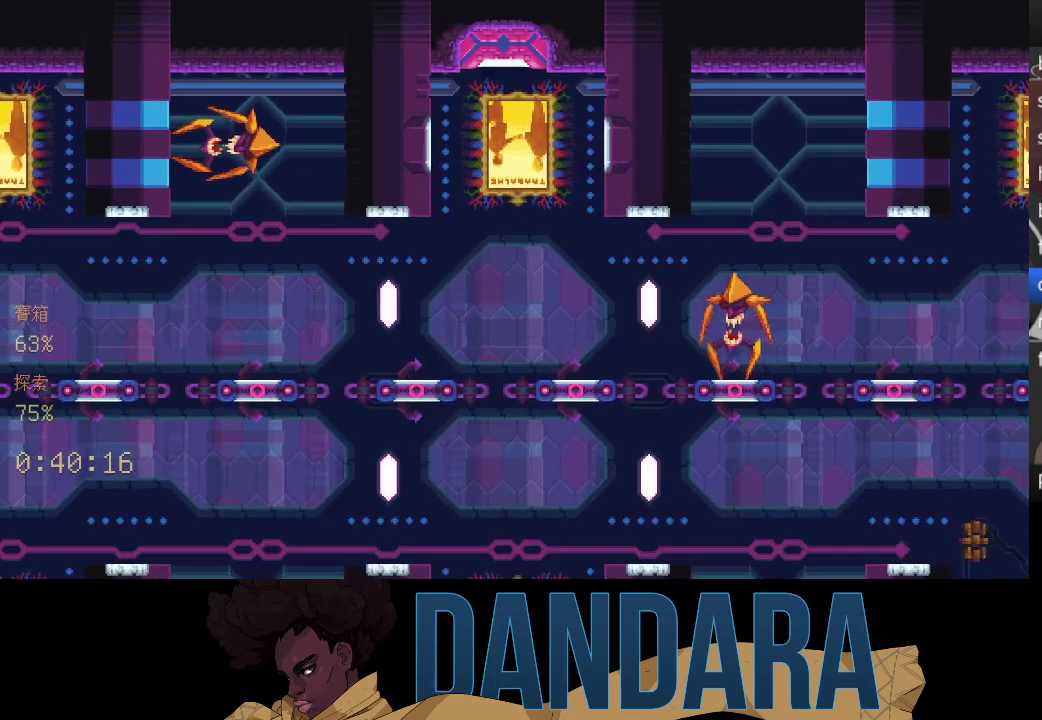
{"buttons": [], "left_stick": "down-left", "events": []}
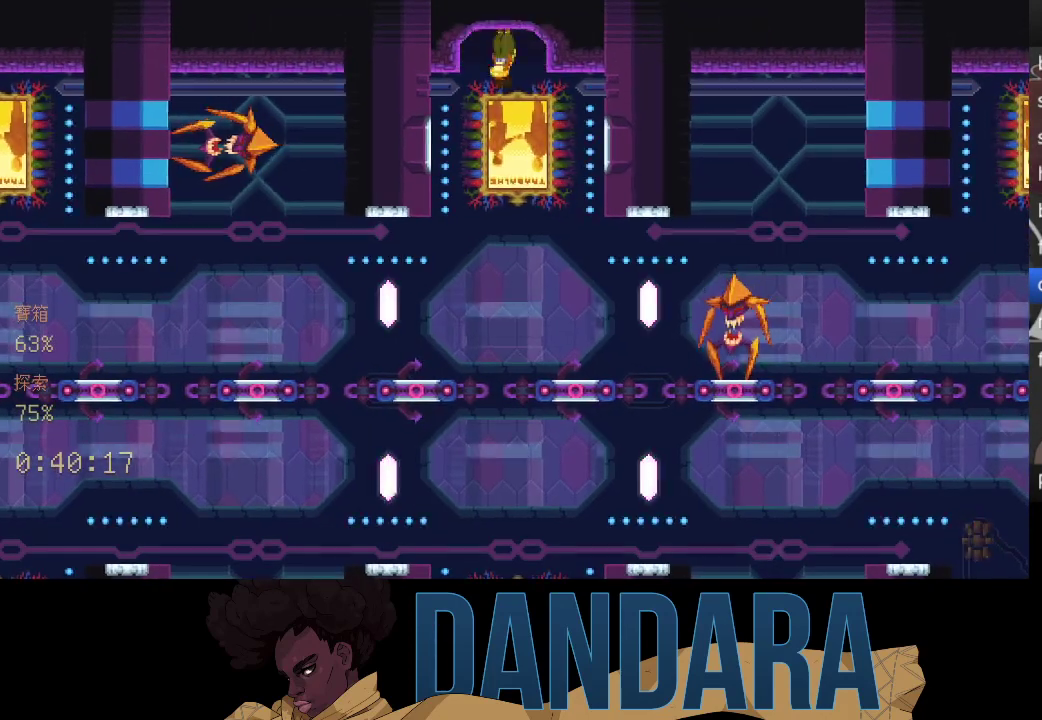
{"buttons": [], "left_stick": "down-left", "events": []}
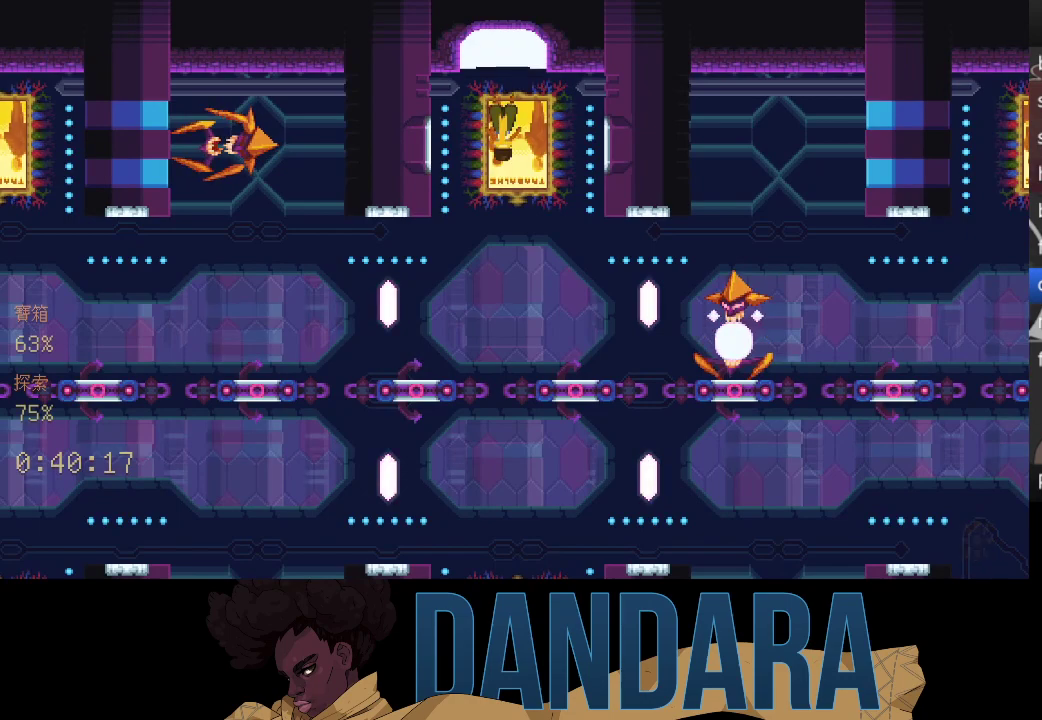
{"buttons": [], "left_stick": "down", "events": [[267, "left_stick", "down"]]}
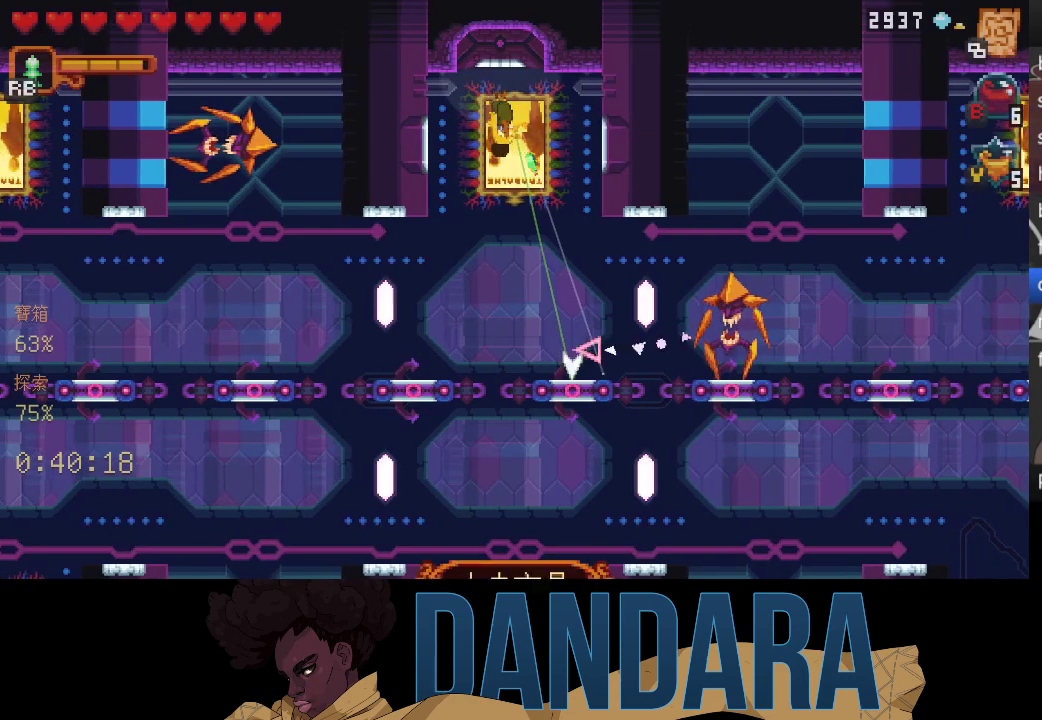
{"buttons": ["A"], "left_stick": "center", "events": [[267, "A", "down"], [433, "A", "up"], [467, "left_stick", "center"], [500, "A", "down"]]}
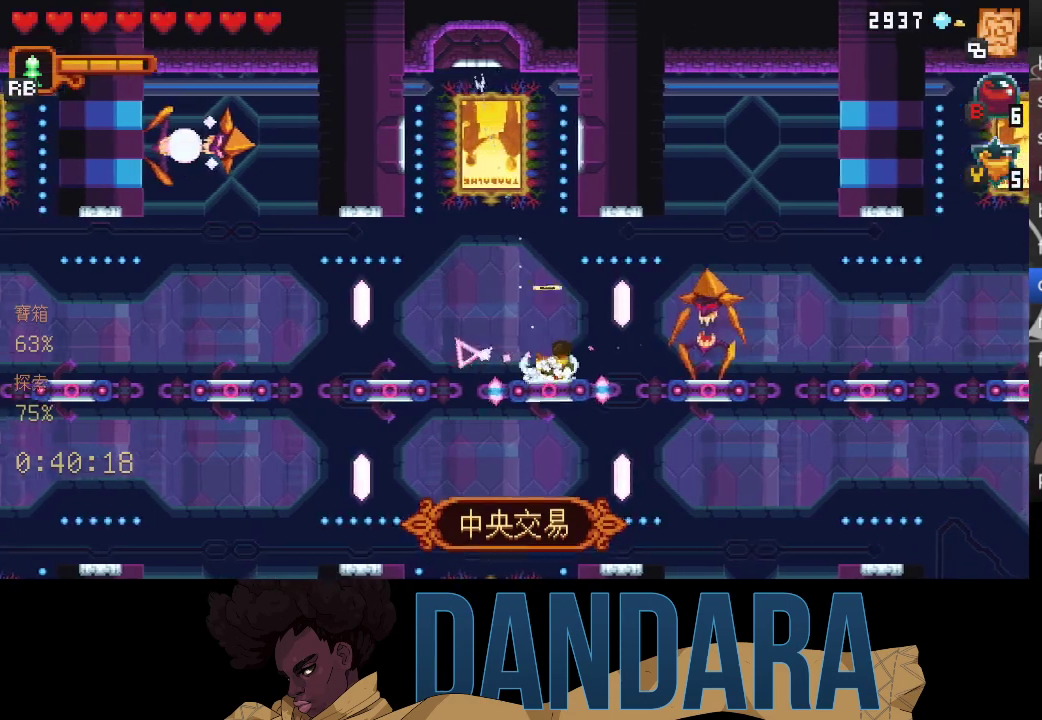
{"buttons": [], "left_stick": "down-left", "events": [[133, "A", "up"], [167, "left_stick", "down-left"]]}
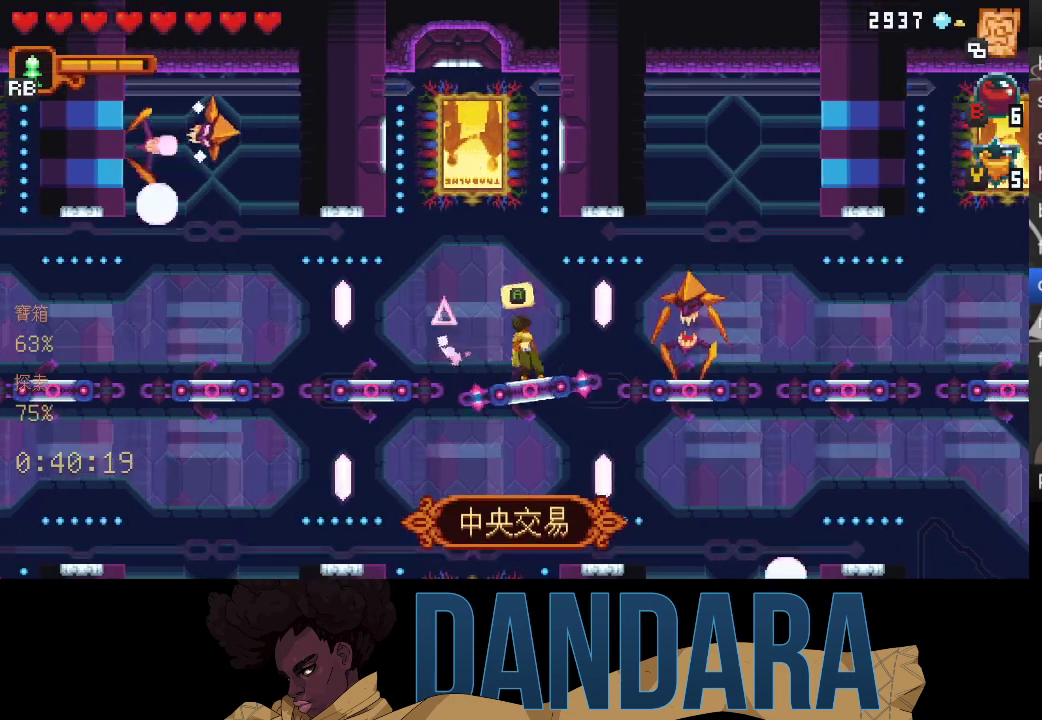
{"buttons": [], "left_stick": "left", "events": [[33, "A", "down"], [133, "A", "up"], [133, "left_stick", "center"], [333, "left_stick", "left"]]}
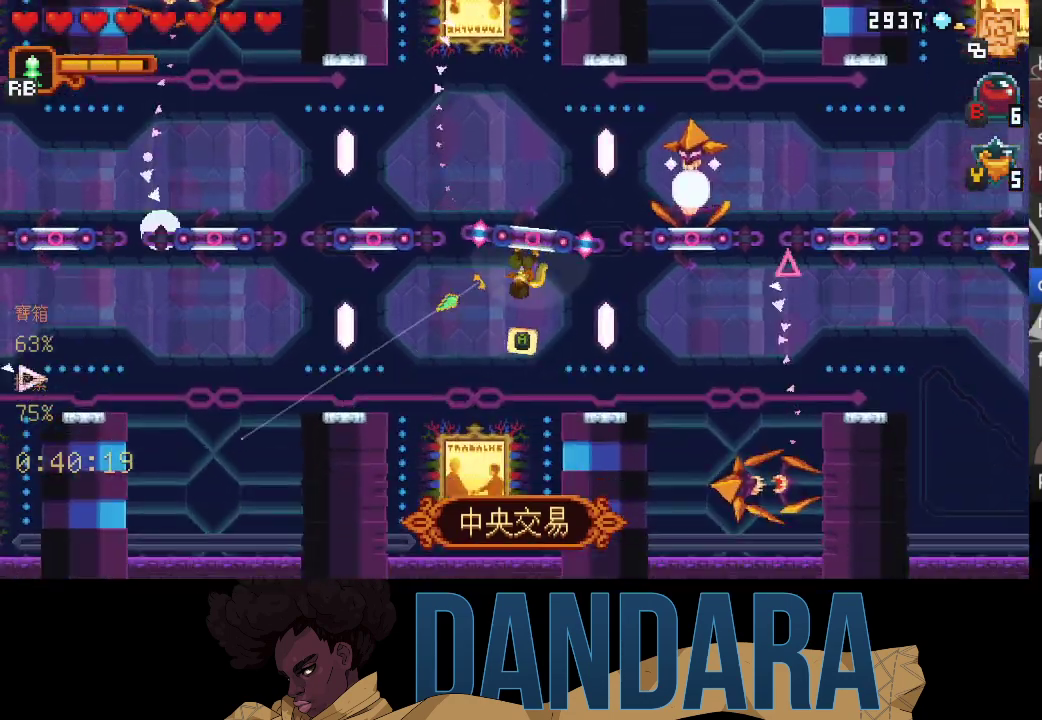
{"buttons": [], "left_stick": "down-left", "events": [[33, "A", "down"], [133, "A", "up"], [267, "left_stick", "up-left"], [433, "left_stick", "down-left"]]}
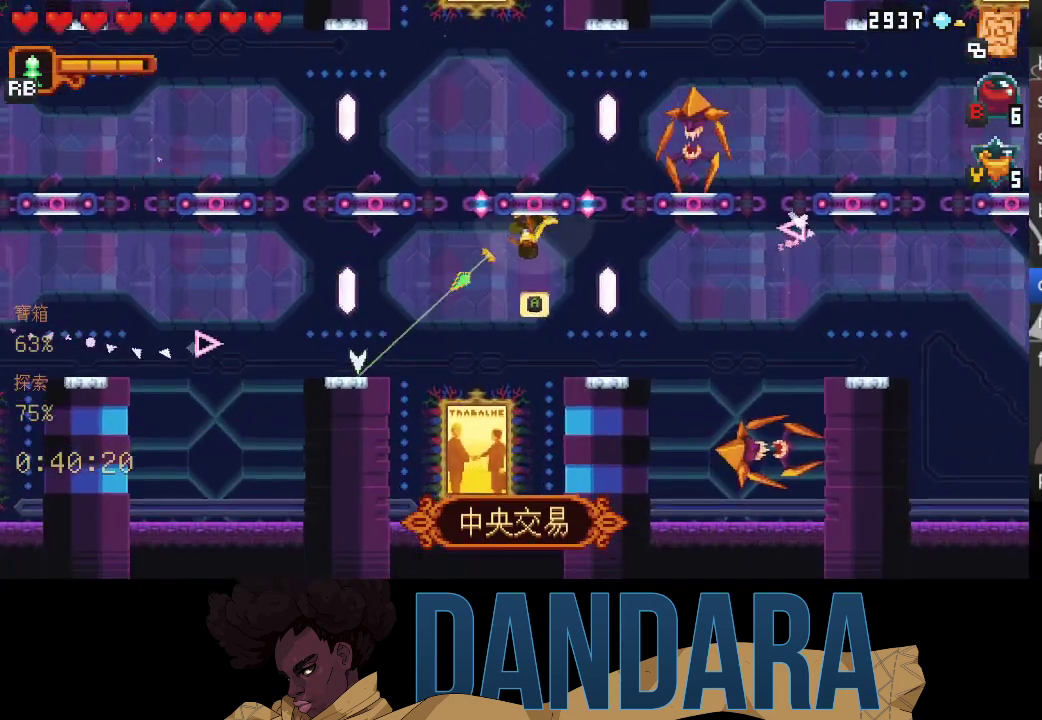
{"buttons": [], "left_stick": "down-left", "events": []}
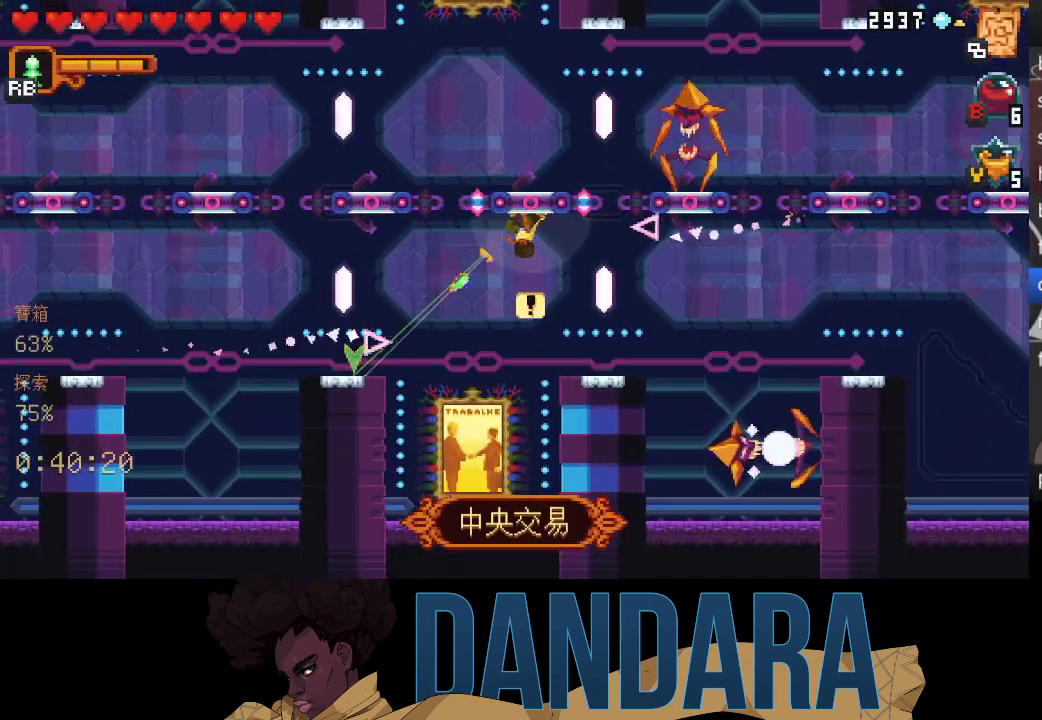
{"buttons": ["A"], "left_stick": "up-left", "events": [[100, "A", "down"], [233, "A", "up"], [267, "left_stick", "up-left"], [433, "A", "down"]]}
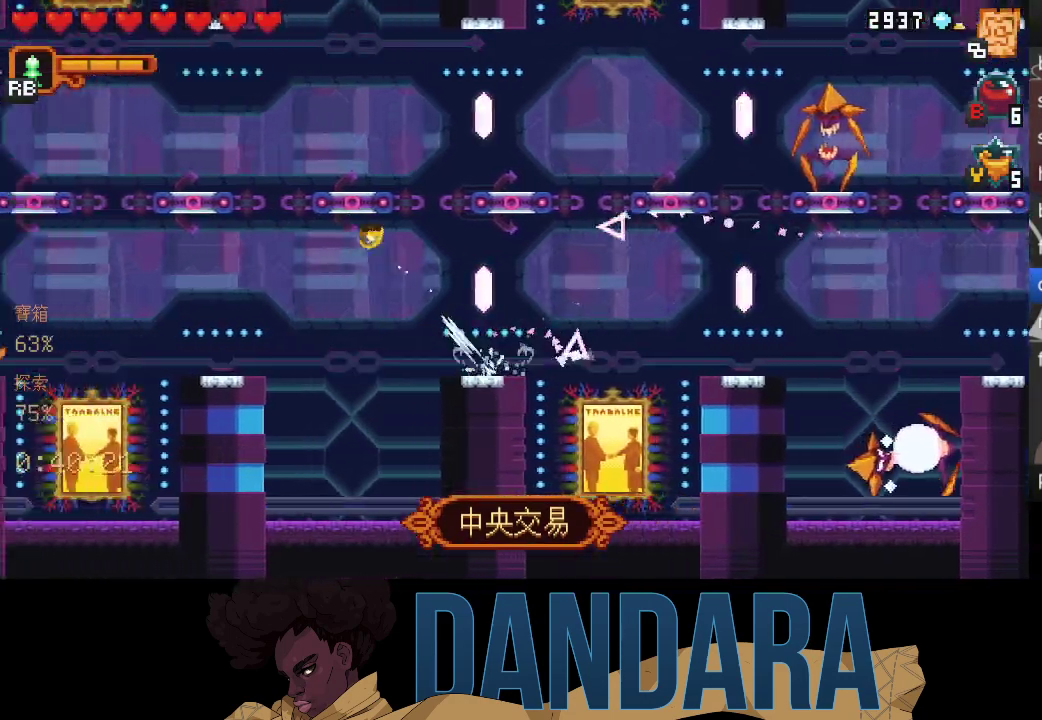
{"buttons": [], "left_stick": "up-left", "events": [[33, "A", "up"], [100, "left_stick", "left"], [233, "A", "down"], [267, "left_stick", "center"], [367, "A", "up"], [467, "left_stick", "up-left"]]}
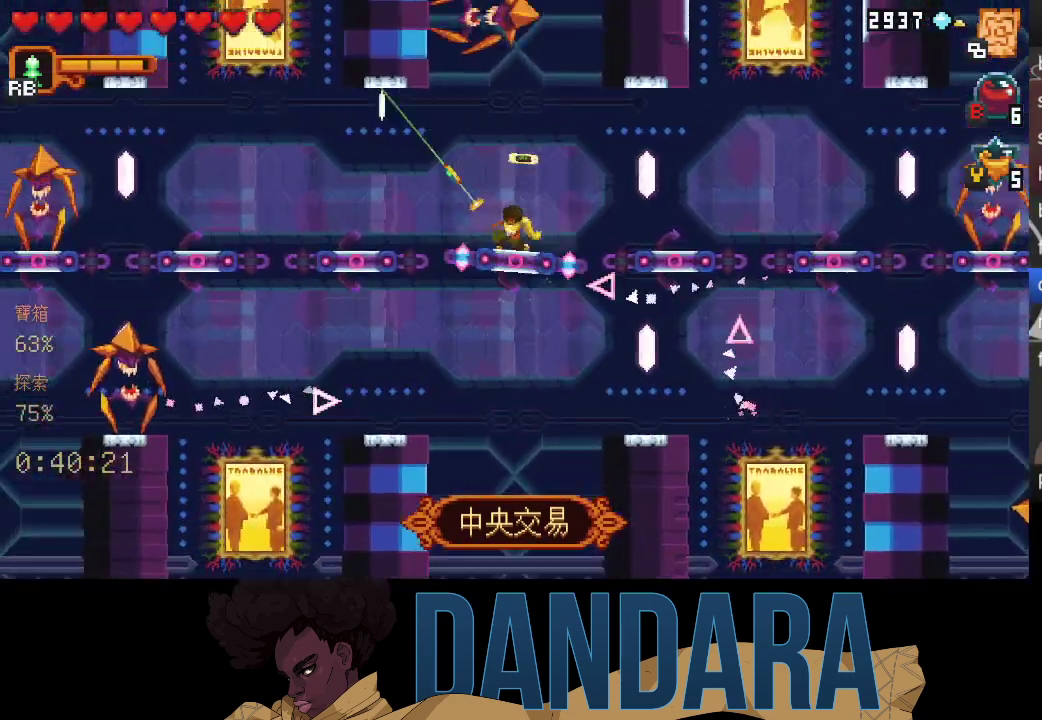
{"buttons": [], "left_stick": "down-left", "events": [[133, "A", "down"], [267, "A", "up"], [300, "left_stick", "down-left"]]}
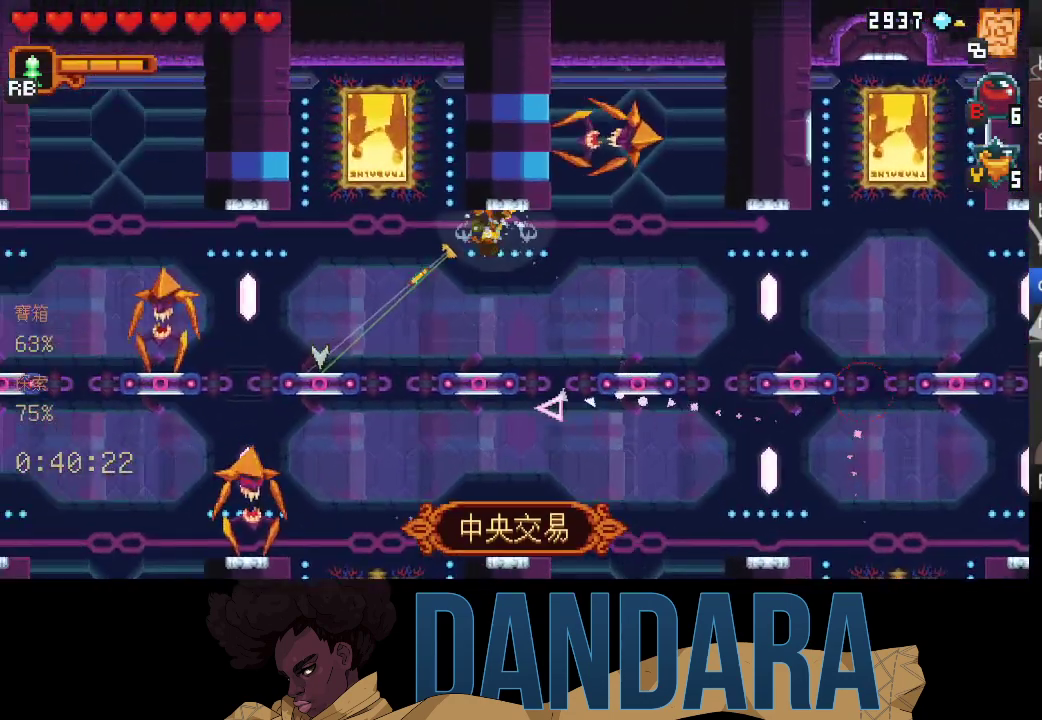
{"buttons": ["A"], "left_stick": "up-left", "events": [[100, "A", "down"], [233, "A", "up"], [233, "left_stick", "up-left"], [433, "A", "down"]]}
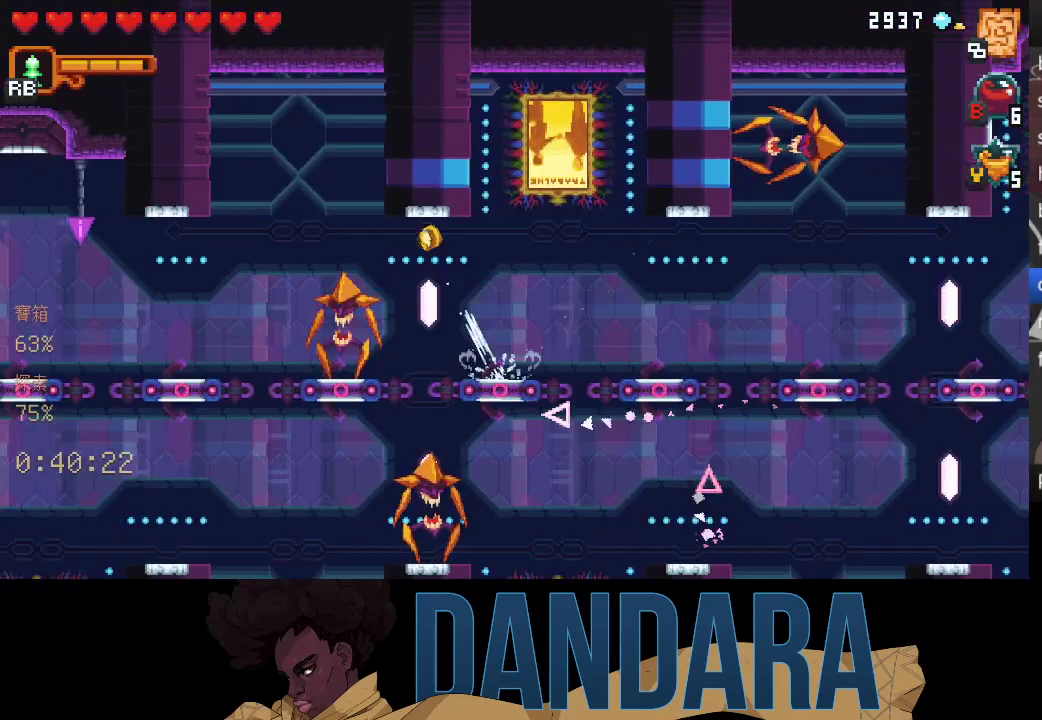
{"buttons": ["X"], "left_stick": "down-left", "events": [[67, "A", "up"], [133, "left_stick", "down-left"], [200, "X", "down"]]}
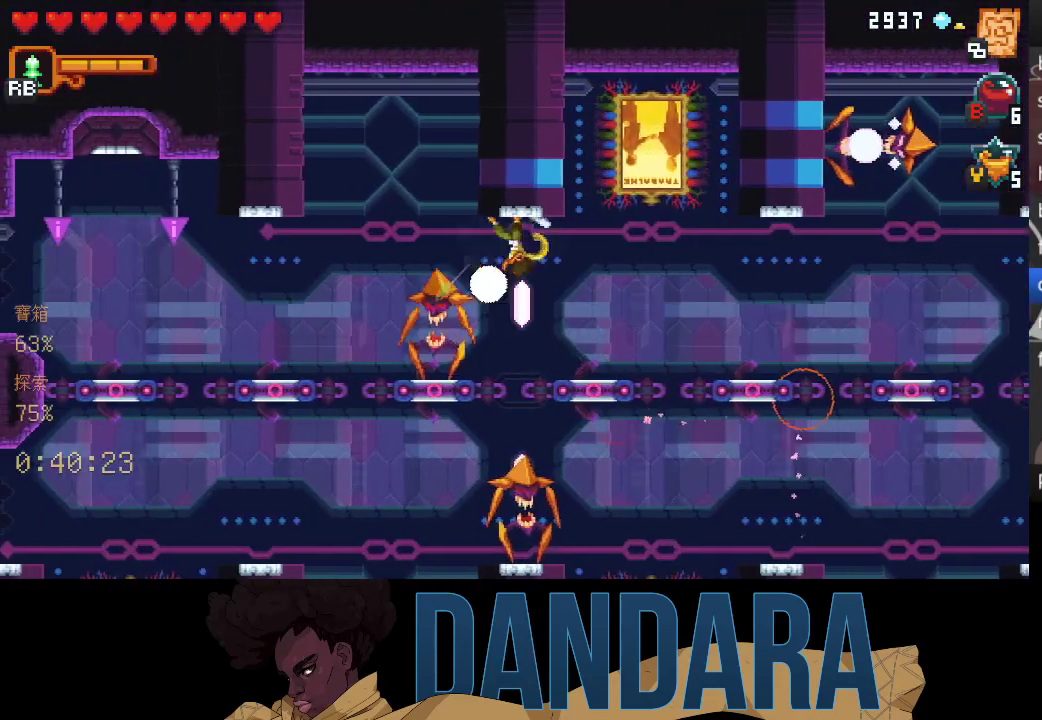
{"buttons": [], "left_stick": "down-left", "events": [[33, "X", "up"], [67, "X", "down"], [433, "X", "up"]]}
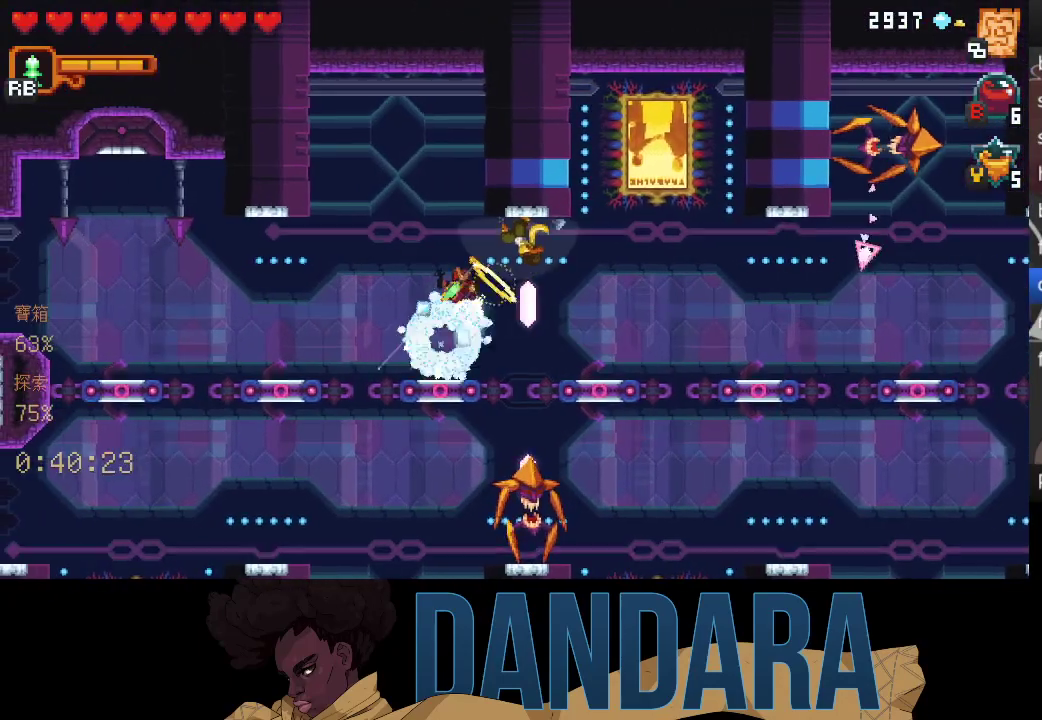
{"buttons": [], "left_stick": "up-left", "events": [[33, "A", "down"], [167, "A", "up"], [233, "left_stick", "up-left"], [267, "A", "down"], [400, "A", "up"]]}
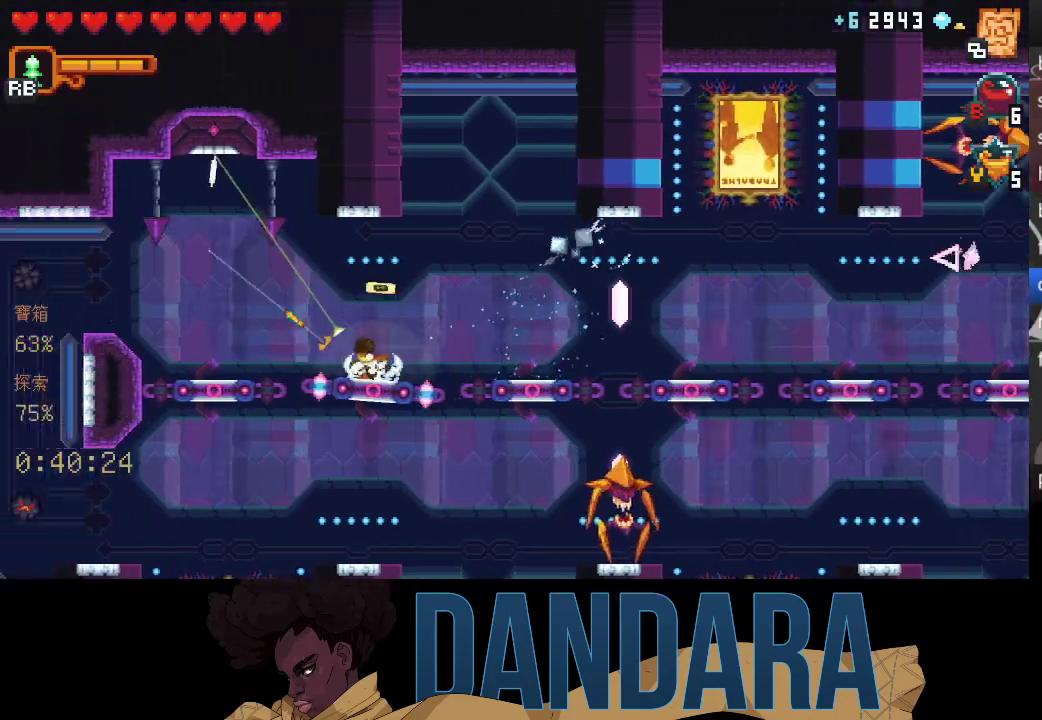
{"buttons": ["A"], "left_stick": "up", "events": [[133, "A", "down"], [200, "A", "up"], [267, "left_stick", "up"], [500, "A", "down"]]}
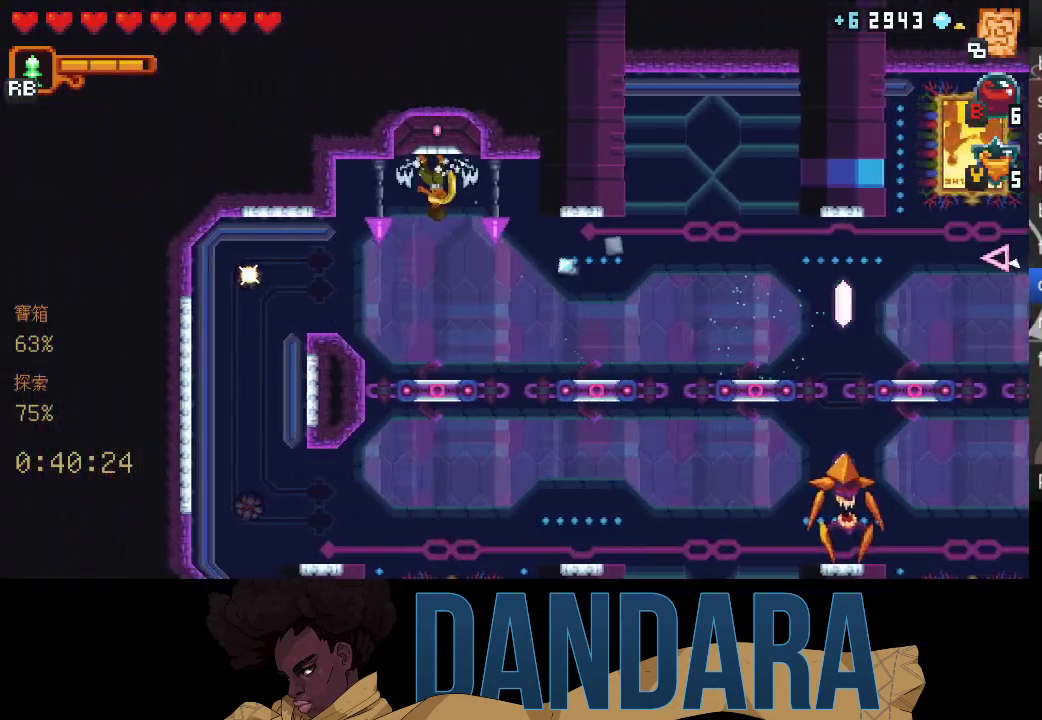
{"buttons": [], "left_stick": "center", "events": [[100, "A", "up"], [167, "left_stick", "center"], [200, "A", "down"], [333, "A", "up"], [400, "A", "down"], [500, "A", "up"]]}
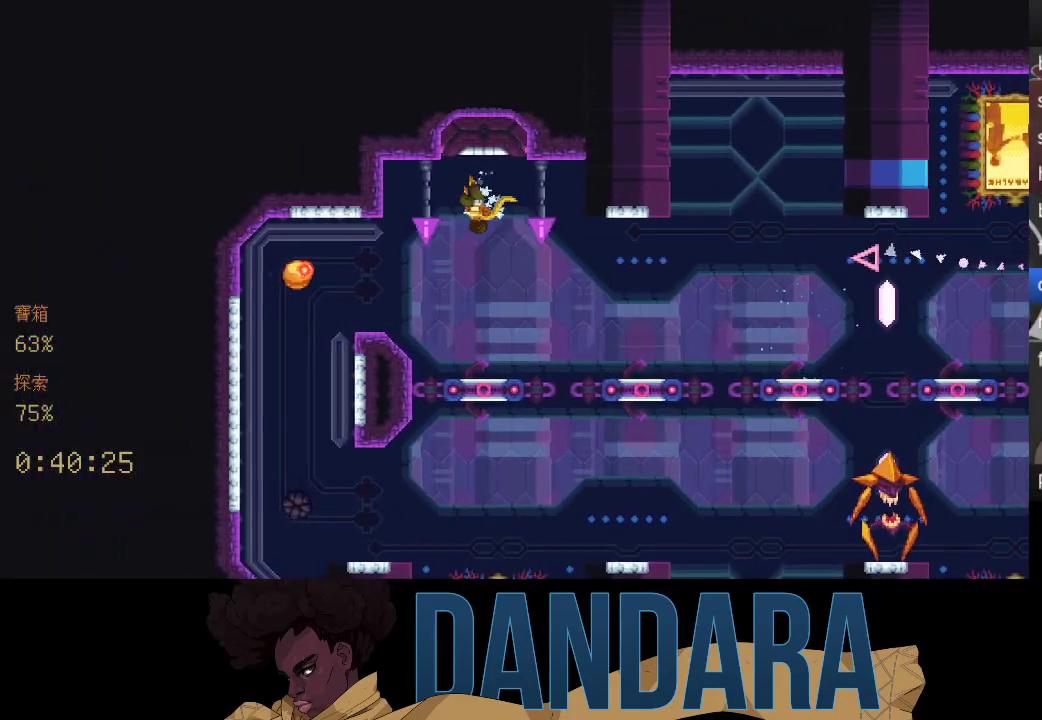
{"buttons": [], "left_stick": "center", "events": [[67, "A", "down"], [133, "A", "up"]]}